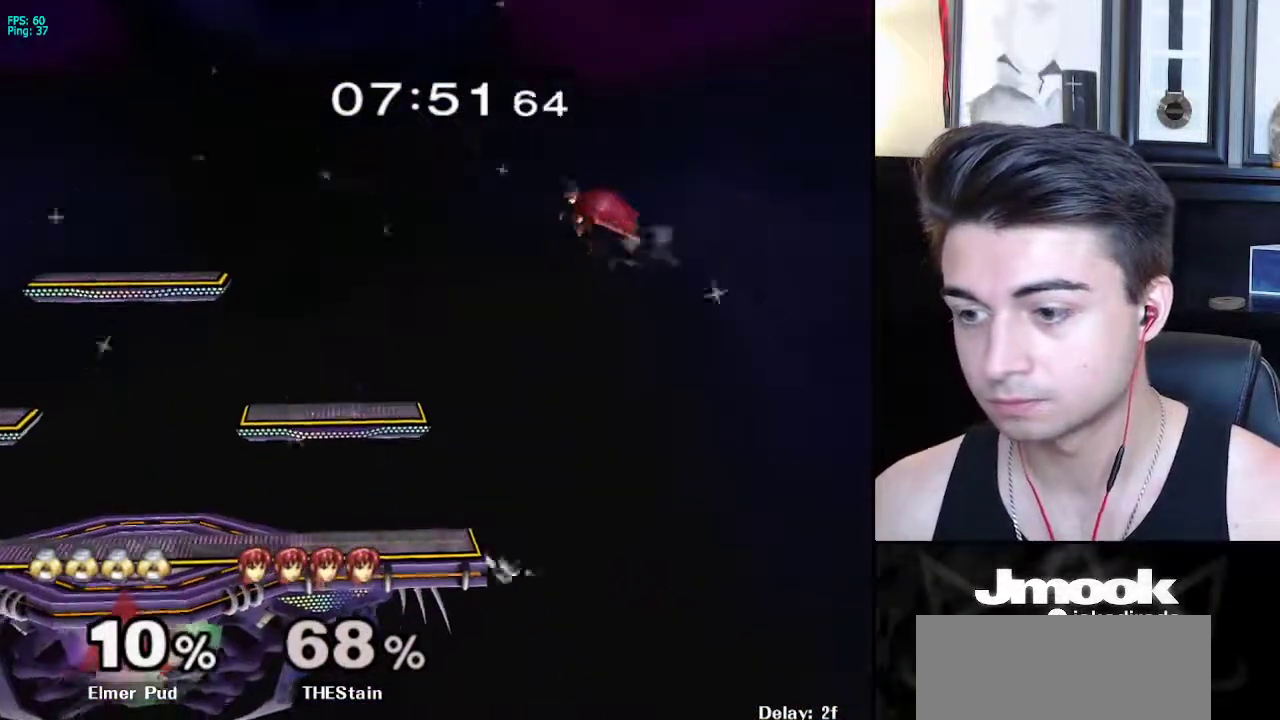
Gameplay with a controller (Nintendo layout); each line is a JSON object with the inputs held at the frame after it. "events" lists button and stick changes between this image and that frame as [ms after this image, input, new state], when the widget could be followed in between. Not read: L3 R3 START.
{"buttons": ["R1"], "left_stick": "down-left", "right_stick": "center", "events": [[17, "B", "up"], [300, "left_stick", "down-left"], [333, "X", "down"], [450, "R1", "down"], [500, "X", "up"]]}
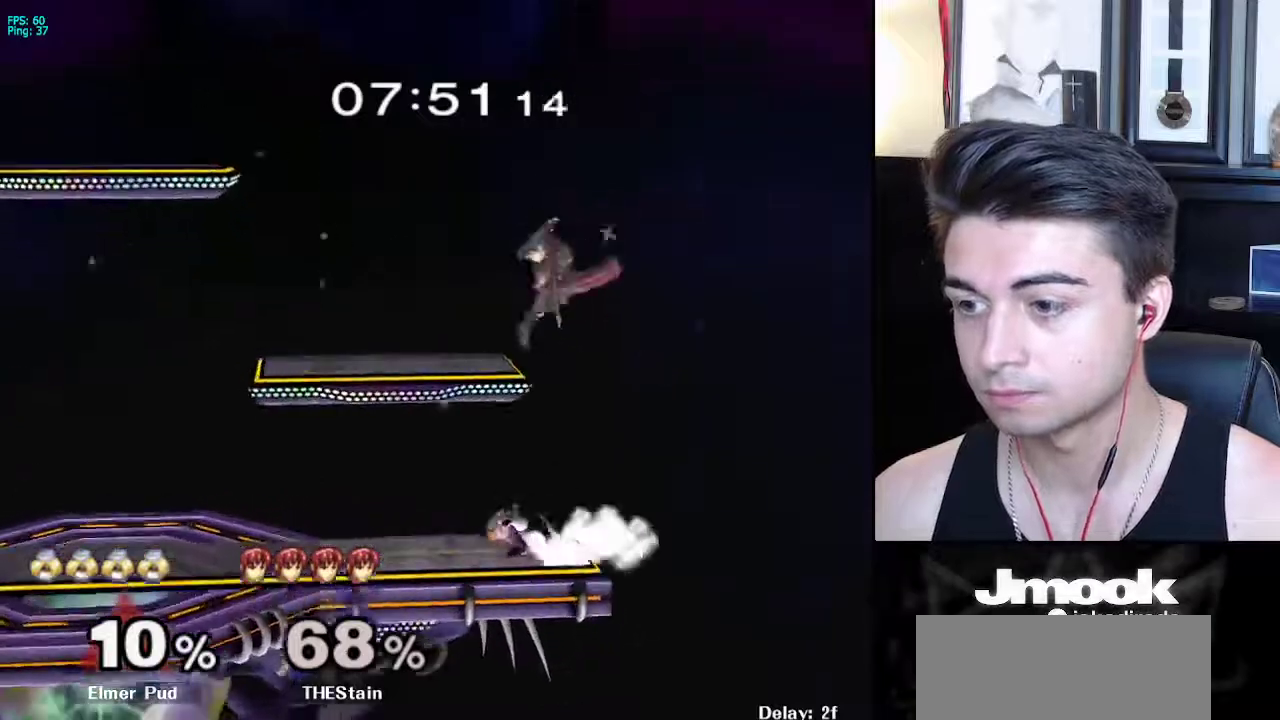
{"buttons": ["A"], "left_stick": "center", "right_stick": "center", "events": [[100, "R1", "up"], [100, "left_stick", "center"], [217, "left_stick", "up"], [317, "X", "down"], [367, "left_stick", "center"], [400, "X", "up"], [450, "A", "down"]]}
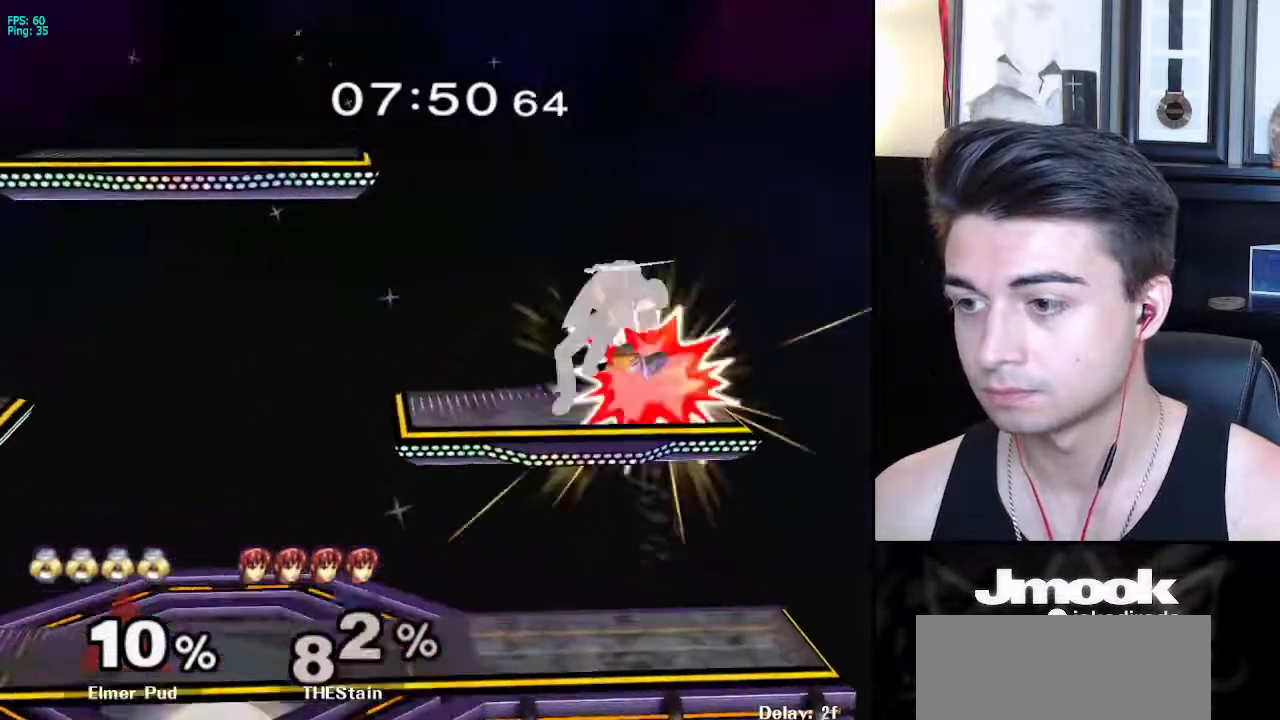
{"buttons": ["L1"], "left_stick": "center", "right_stick": "center", "events": [[83, "left_stick", "left"], [283, "A", "up"], [400, "L1", "down"], [483, "left_stick", "center"]]}
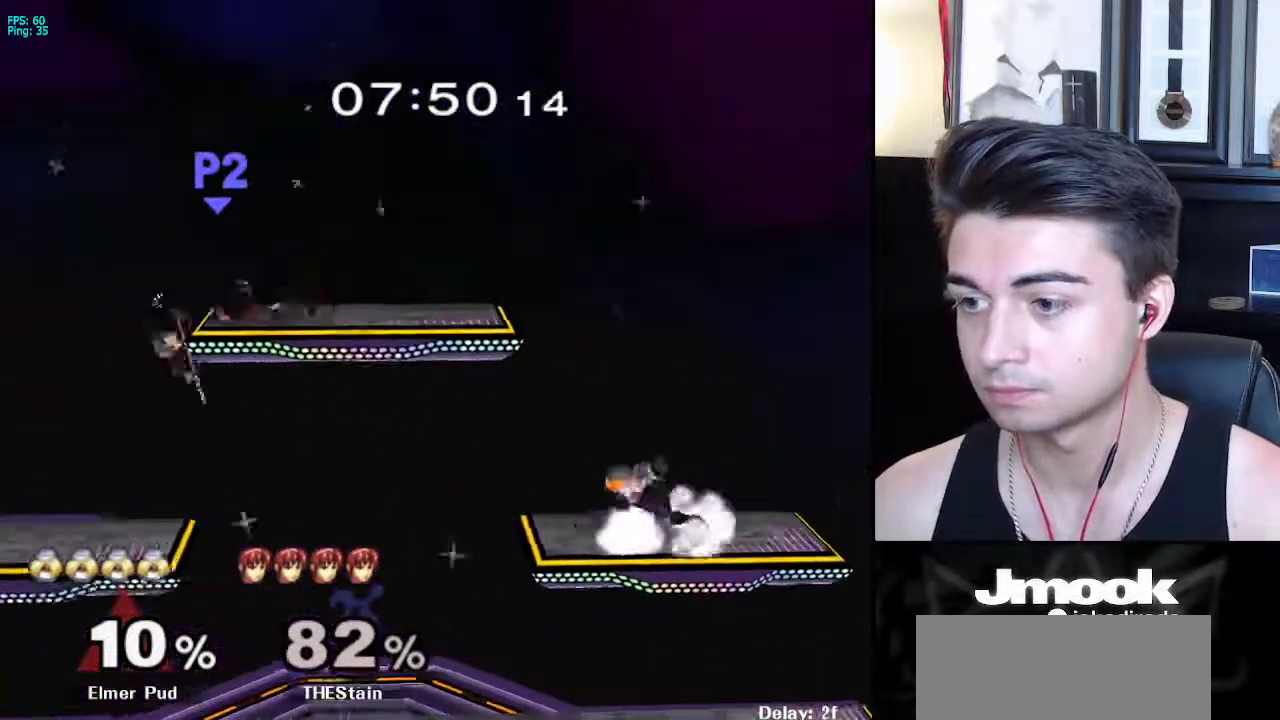
{"buttons": [], "left_stick": "center", "right_stick": "center", "events": [[17, "L1", "up"], [100, "left_stick", "left"], [300, "left_stick", "down-left"], [433, "left_stick", "center"]]}
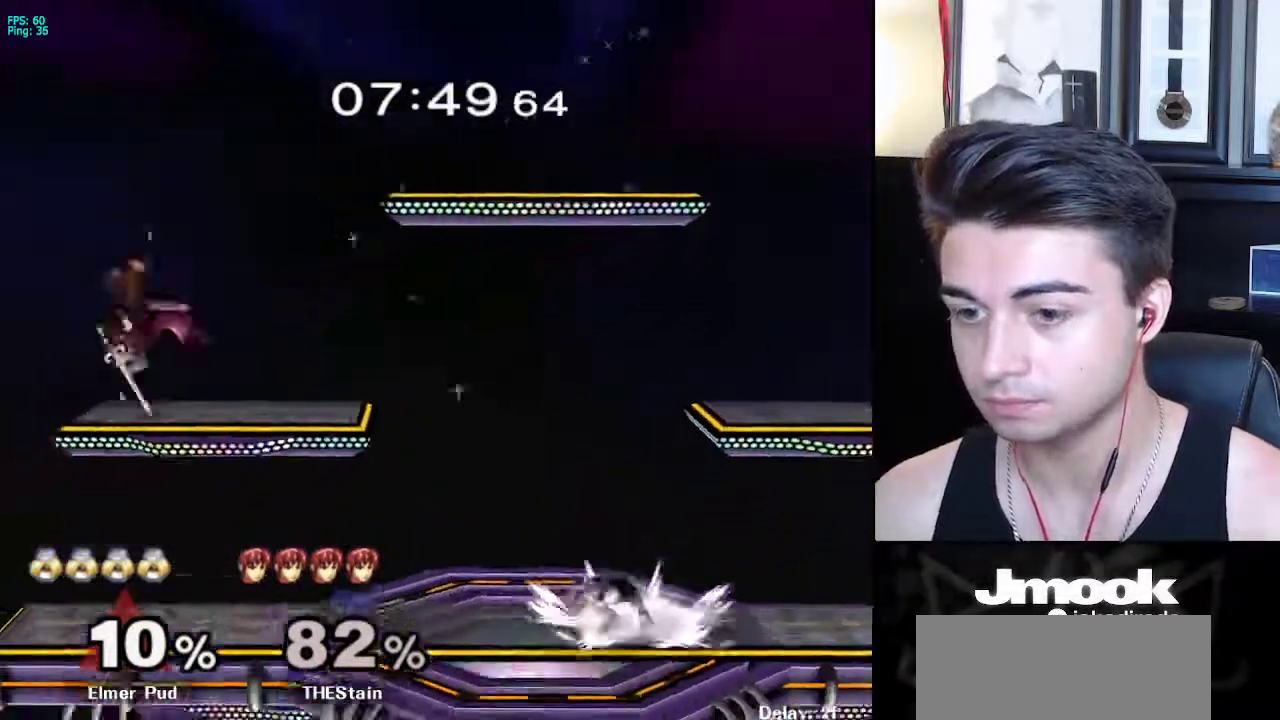
{"buttons": ["X"], "left_stick": "down-right", "right_stick": "center", "events": [[67, "left_stick", "left"], [300, "X", "down"], [417, "left_stick", "down-right"]]}
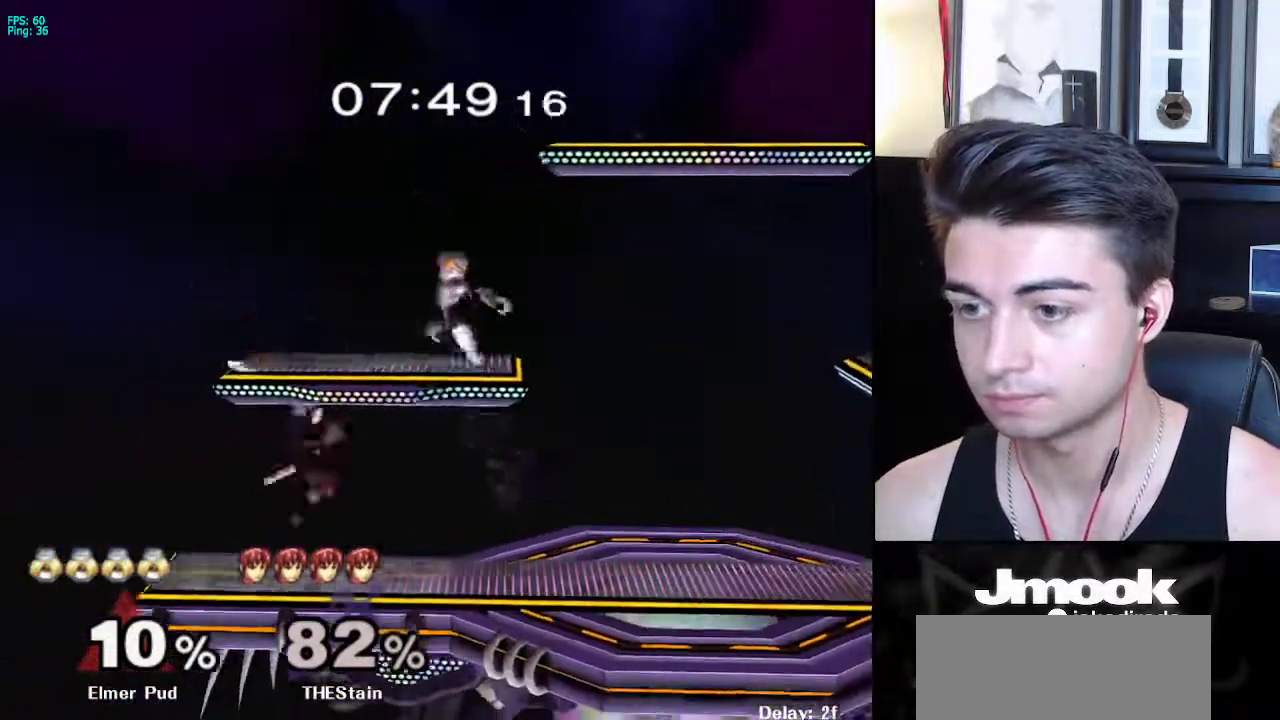
{"buttons": ["A"], "left_stick": "down", "right_stick": "center", "events": [[17, "R1", "down"], [33, "X", "up"], [117, "R1", "up"], [133, "left_stick", "down"], [233, "left_stick", "down-left"], [283, "R1", "down"], [367, "R1", "up"], [400, "left_stick", "down"], [483, "A", "down"]]}
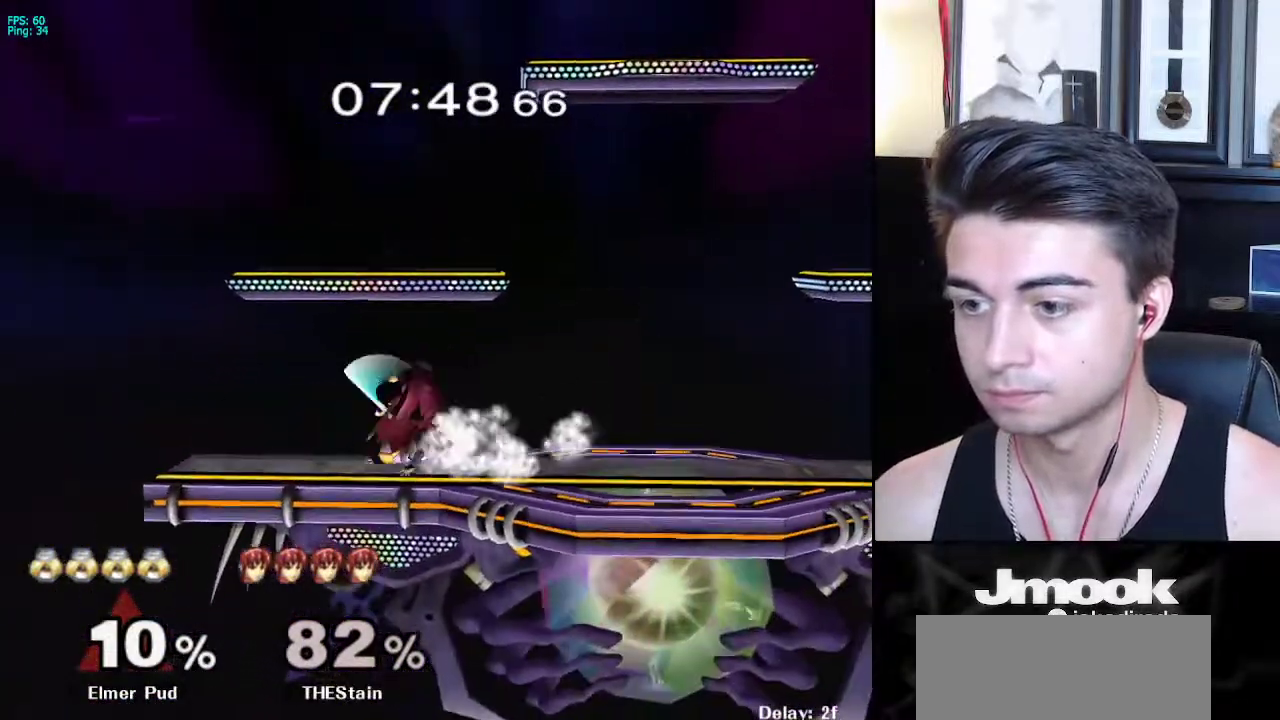
{"buttons": [], "left_stick": "down", "right_stick": "center", "events": [[83, "A", "up"], [300, "A", "down"], [383, "A", "up"]]}
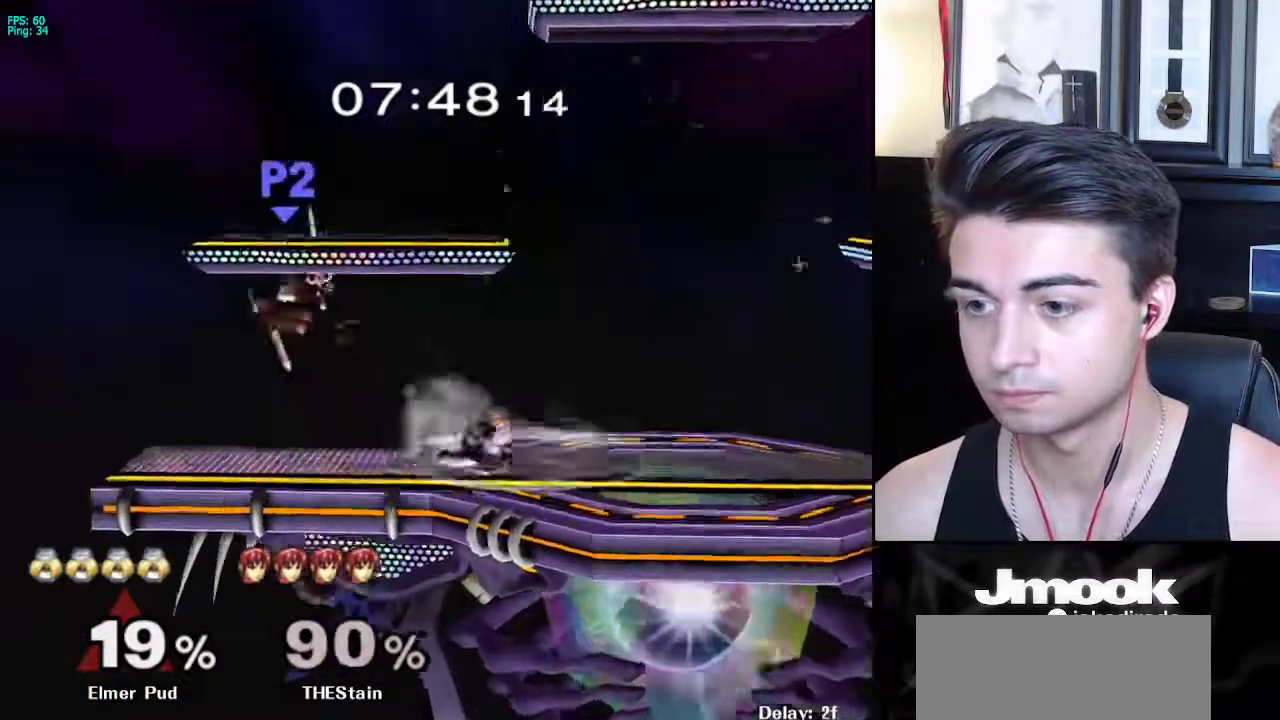
{"buttons": [], "left_stick": "left", "right_stick": "center", "events": [[83, "left_stick", "left"], [150, "left_stick", "center"], [300, "left_stick", "left"]]}
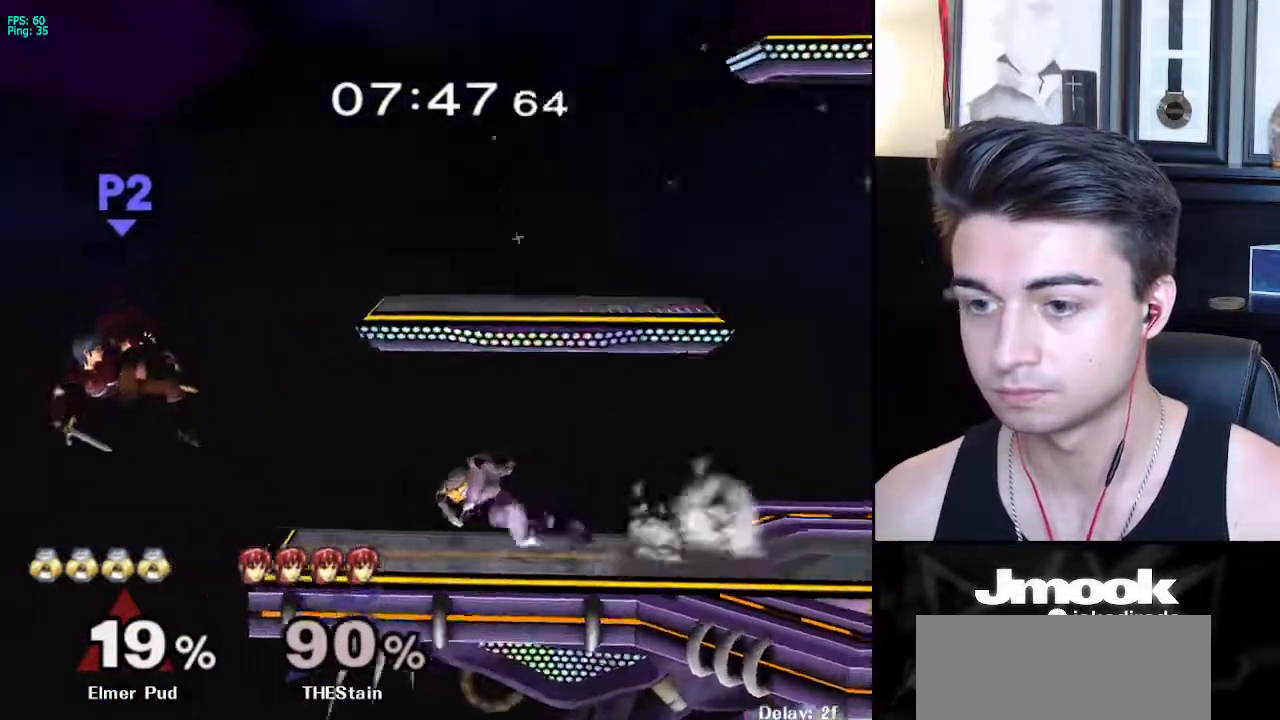
{"buttons": ["B"], "left_stick": "center", "right_stick": "center", "events": [[33, "Y", "down"], [50, "Y", "up"], [67, "left_stick", "center"], [83, "B", "down"]]}
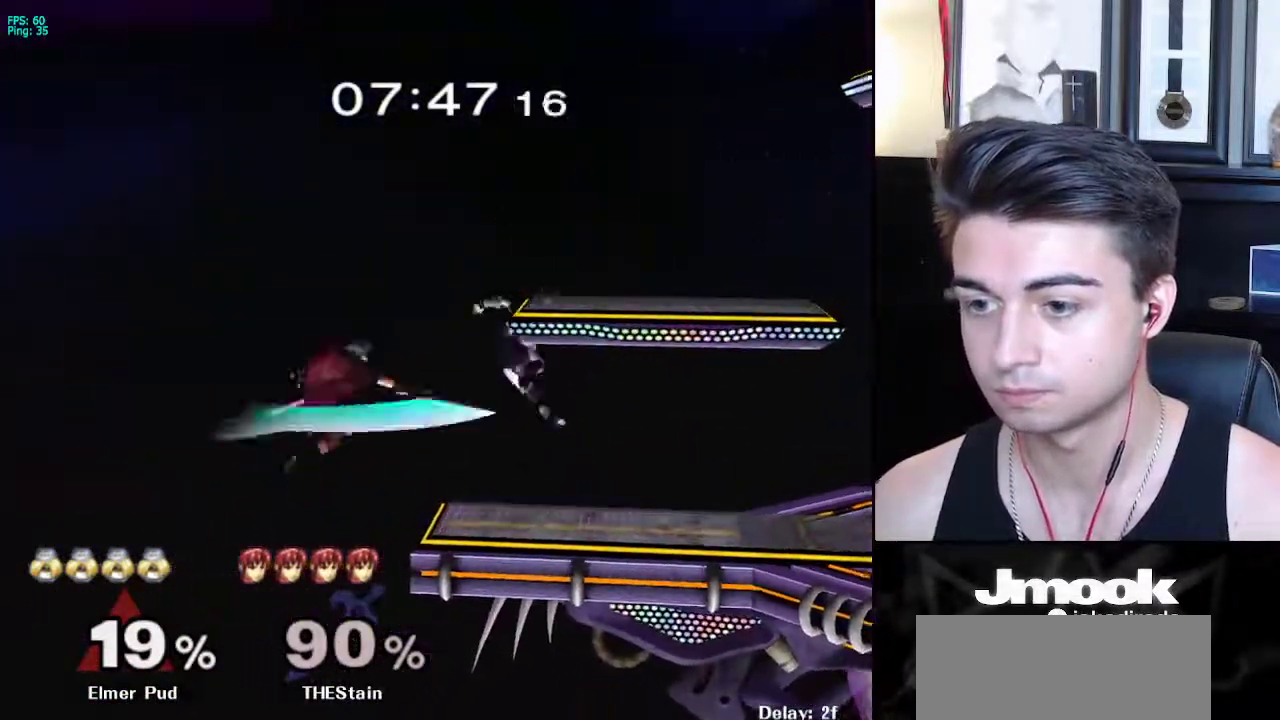
{"buttons": [], "left_stick": "center", "right_stick": "center", "events": [[50, "B", "up"], [300, "A", "down"], [383, "A", "up"]]}
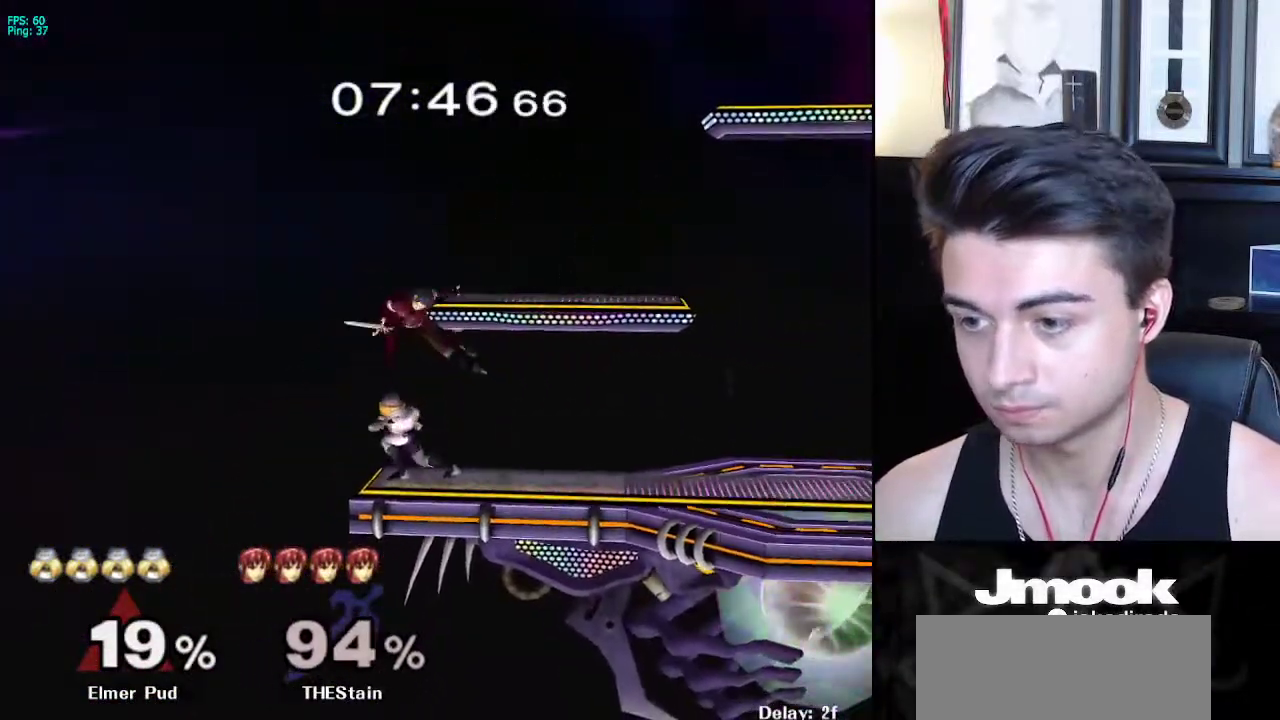
{"buttons": [], "left_stick": "center", "right_stick": "center", "events": [[217, "left_stick", "up"], [267, "A", "down"], [350, "A", "up"], [450, "left_stick", "center"]]}
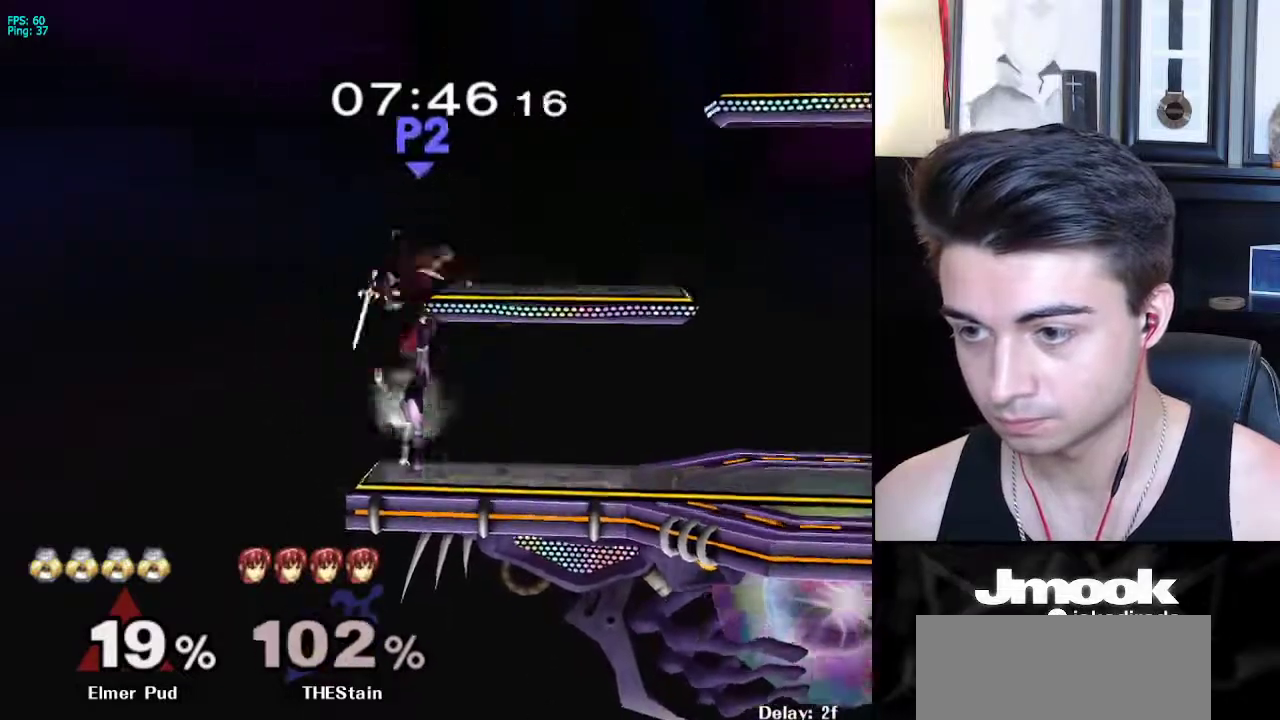
{"buttons": [], "left_stick": "center", "right_stick": "center", "events": [[250, "left_stick", "right"], [267, "X", "down"], [367, "X", "up"], [467, "left_stick", "center"]]}
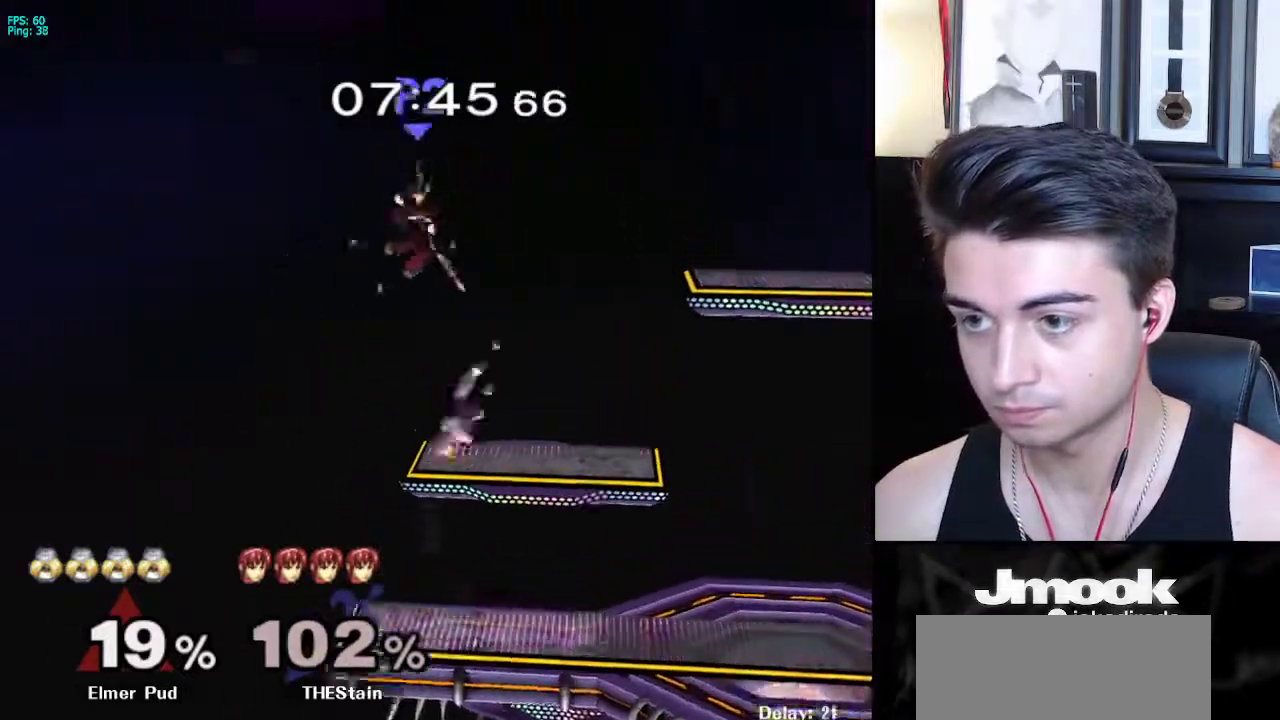
{"buttons": ["B"], "left_stick": "center", "right_stick": "center", "events": [[133, "right_stick", "left"], [300, "right_stick", "center"], [350, "left_stick", "down"], [433, "left_stick", "center"], [500, "B", "down"]]}
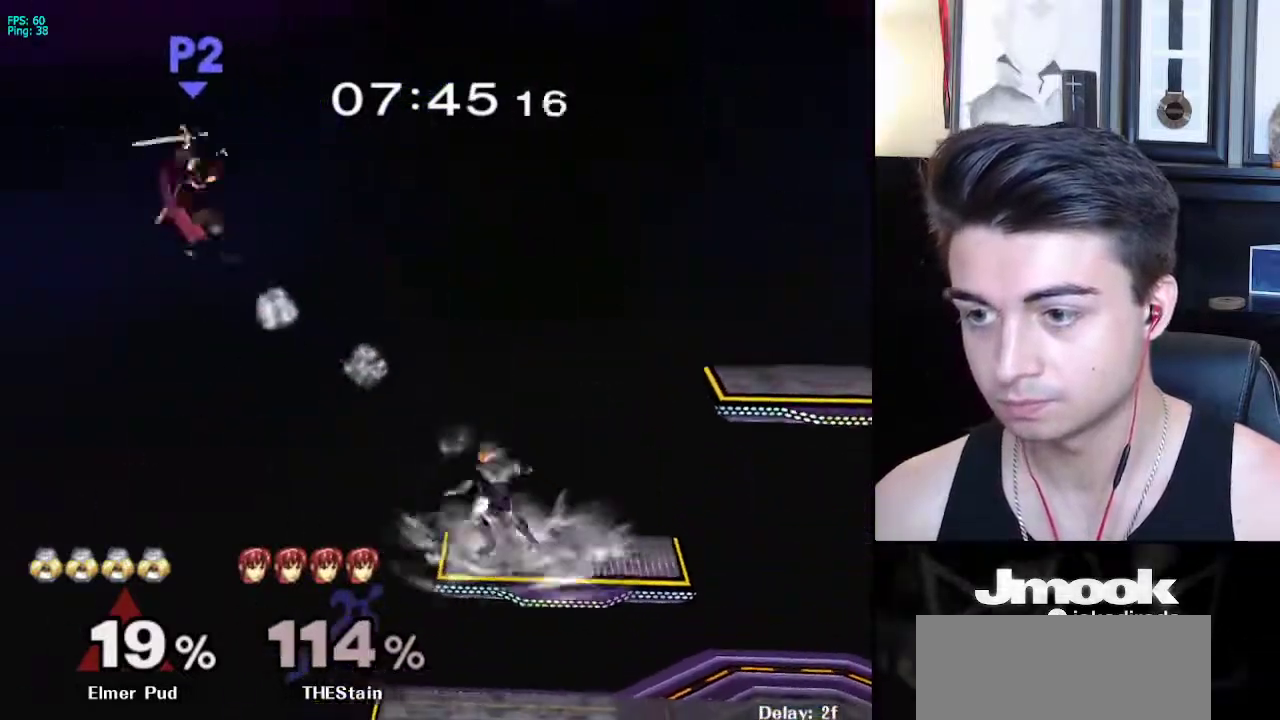
{"buttons": ["B"], "left_stick": "center", "right_stick": "center", "events": []}
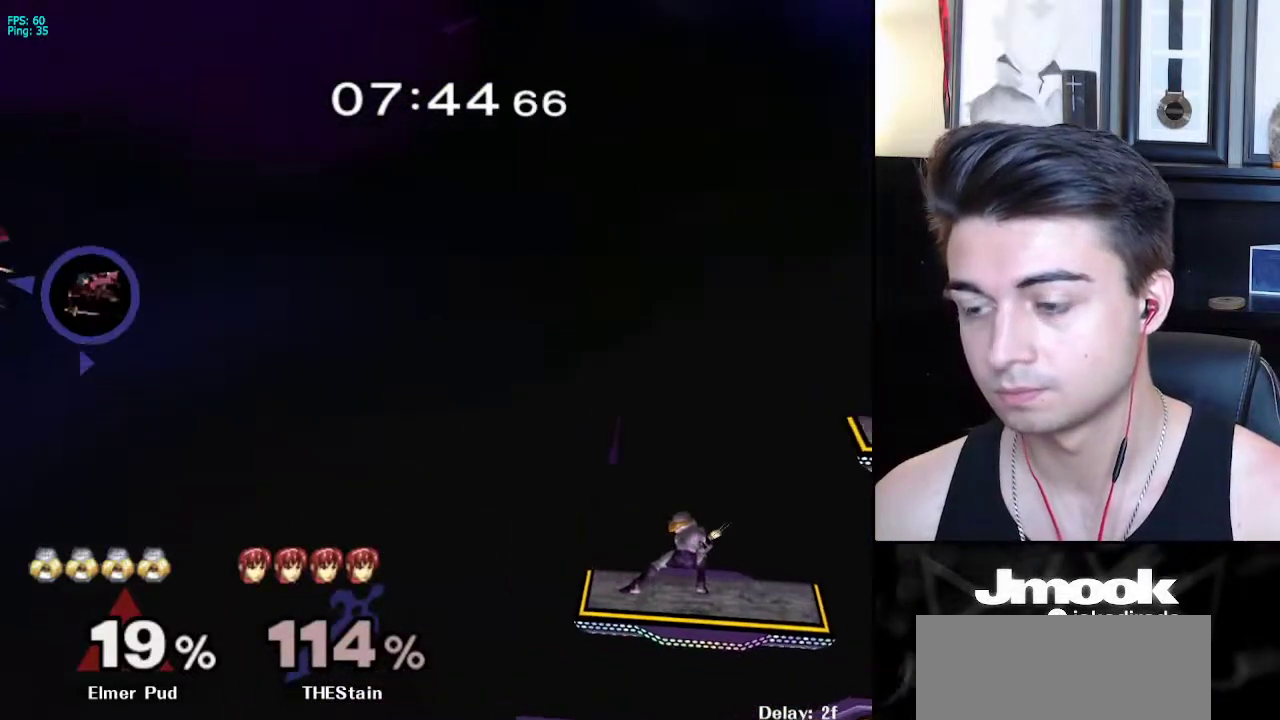
{"buttons": [], "left_stick": "center", "right_stick": "center", "events": [[400, "Z", "down"], [450, "B", "up"], [483, "Z", "up"]]}
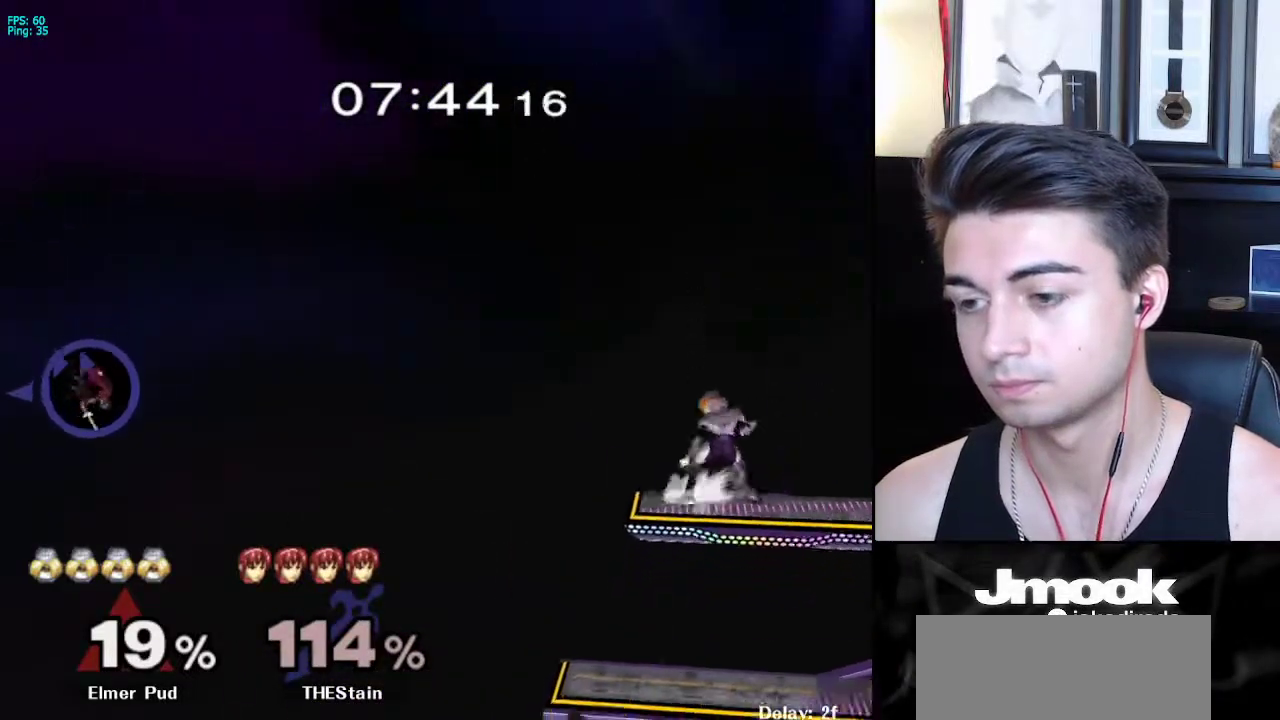
{"buttons": [], "left_stick": "down", "right_stick": "center", "events": [[33, "left_stick", "left"], [67, "X", "down"], [100, "X", "up"], [133, "left_stick", "right"], [200, "B", "down"], [200, "left_stick", "center"], [350, "Z", "down"], [417, "B", "up"], [433, "Z", "up"], [467, "left_stick", "down"]]}
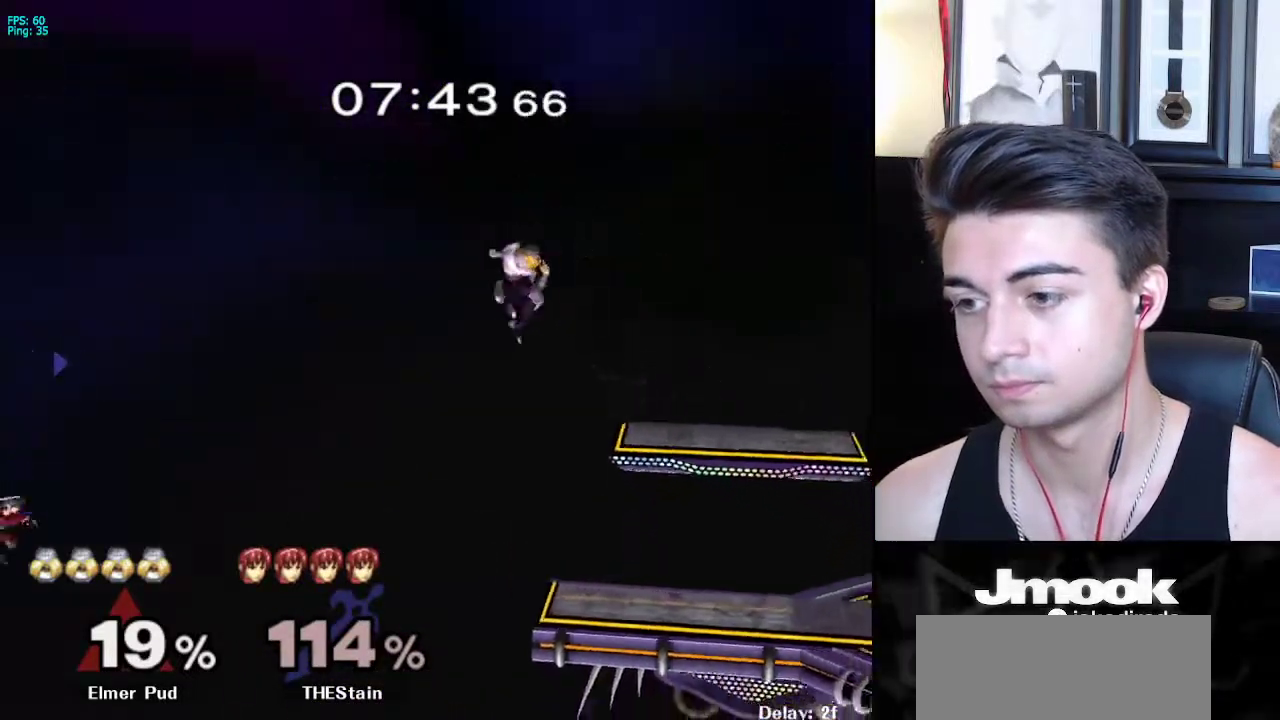
{"buttons": [], "left_stick": "down", "right_stick": "center", "events": [[117, "left_stick", "center"], [467, "left_stick", "down"]]}
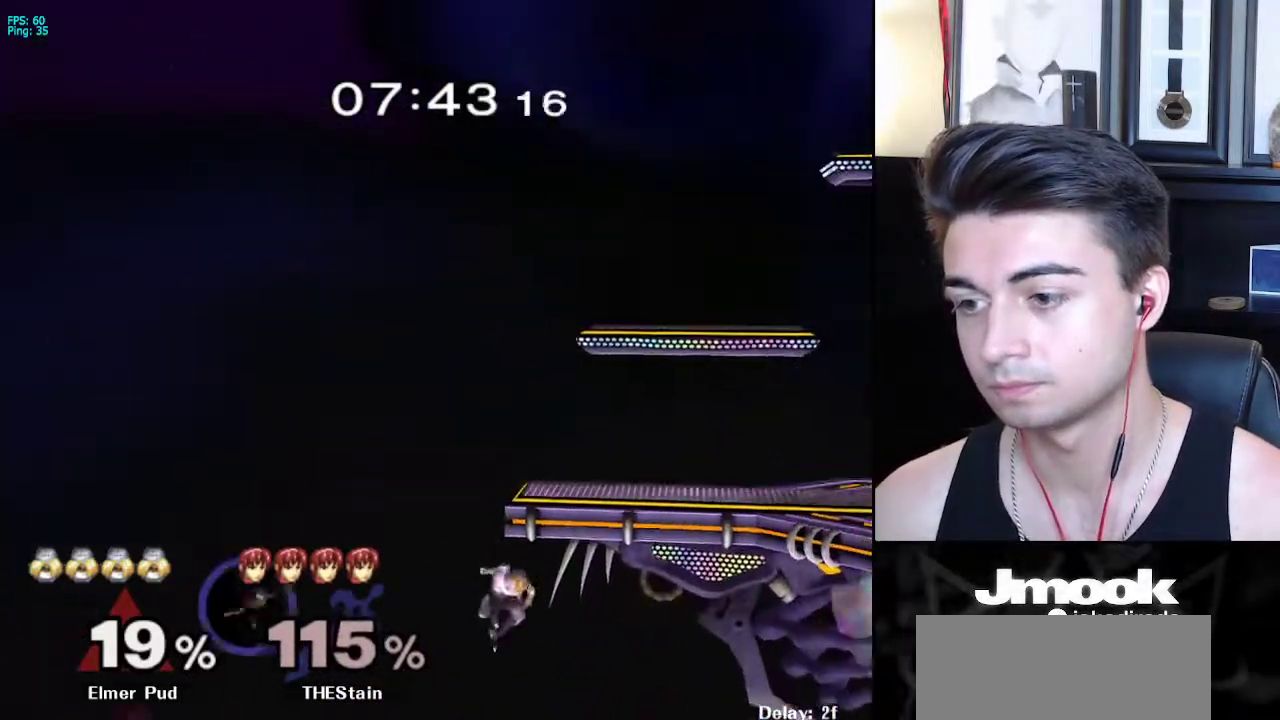
{"buttons": [], "left_stick": "center", "right_stick": "center", "events": [[100, "left_stick", "up-right"], [133, "B", "down"], [283, "left_stick", "center"], [350, "B", "up"]]}